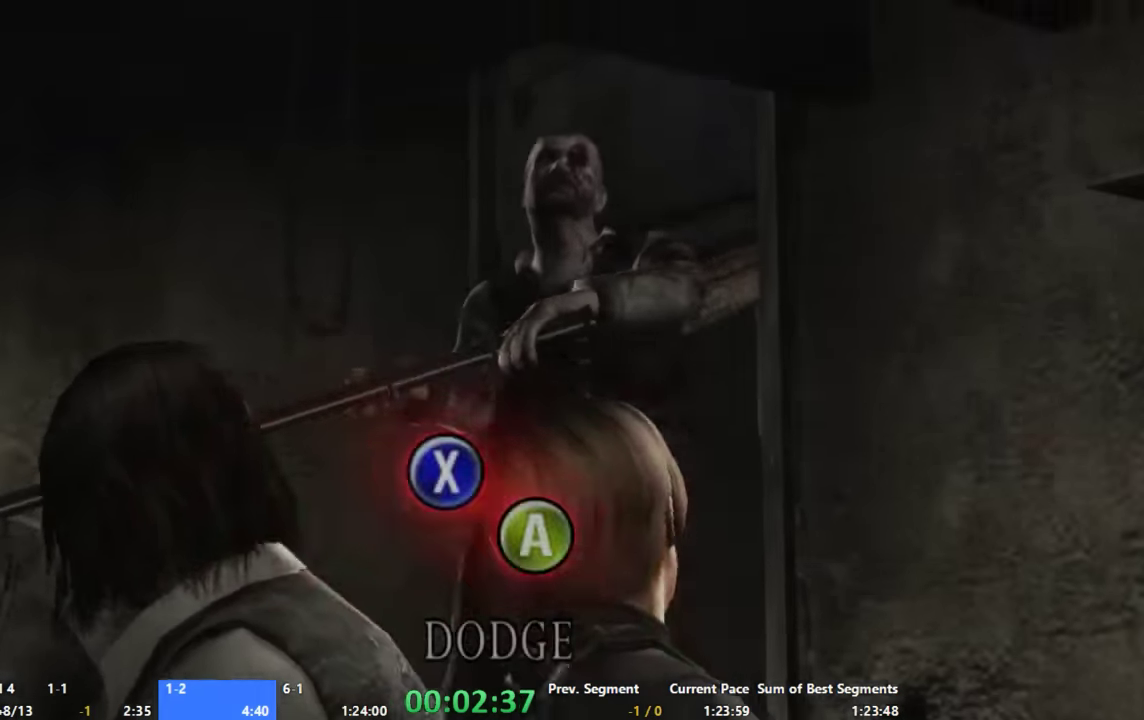
Gameplay with a controller (Xbox layout); each line is a JSON object with the inputs held at the frame after it. "events" lists button and stick changes between this image and that frame as [ms after this image, input, new state], when the widget could be followed in between. Not read: A L1 L2 L3 R1 R2 R3.
{"buttons": ["SELECT"], "left_stick": "center", "right_stick": "center", "events": [[33, "SELECT", "up"], [133, "X", "down"], [133, "left_stick", "up-right"], [200, "left_stick", "center"], [267, "X", "up"], [333, "X", "down"], [400, "SELECT", "down"], [400, "X", "up"]]}
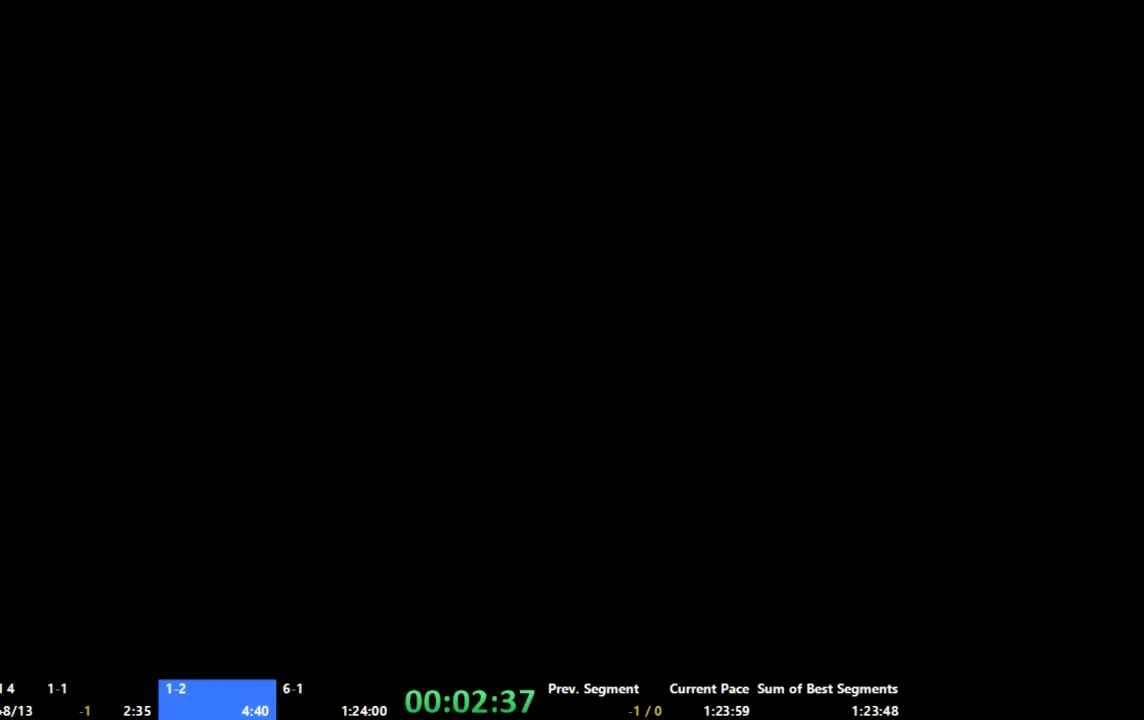
{"buttons": [], "left_stick": "up", "right_stick": "center", "events": [[133, "SELECT", "up"], [333, "left_stick", "up"]]}
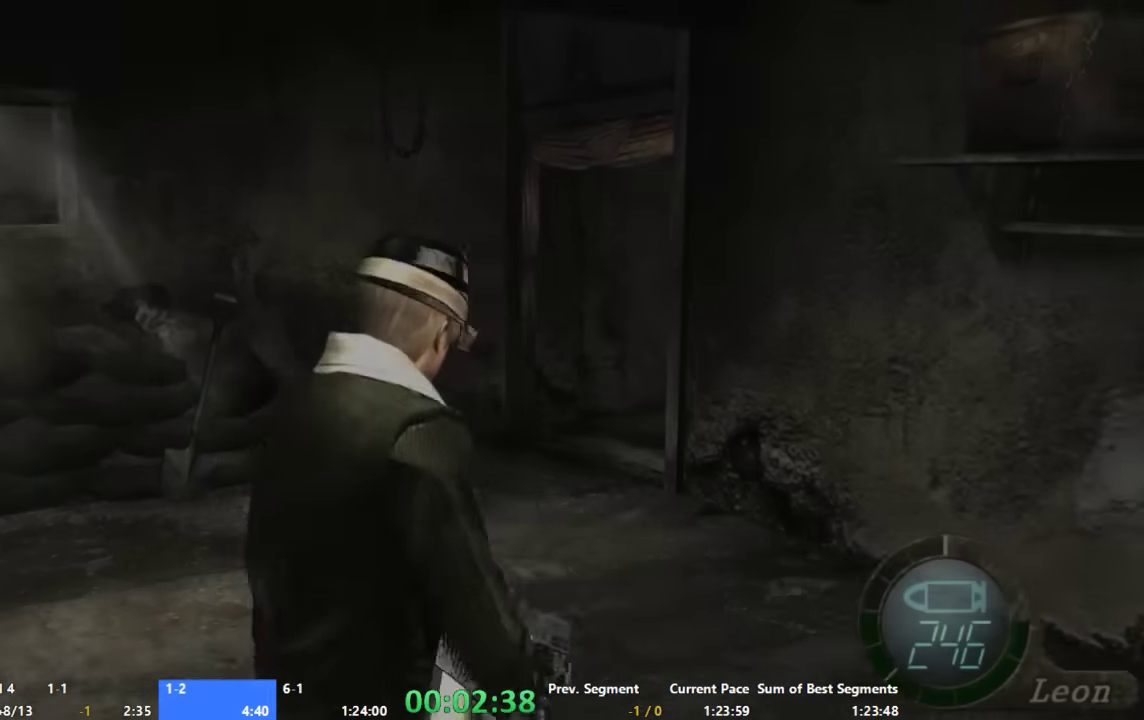
{"buttons": [], "left_stick": "up", "right_stick": "center", "events": []}
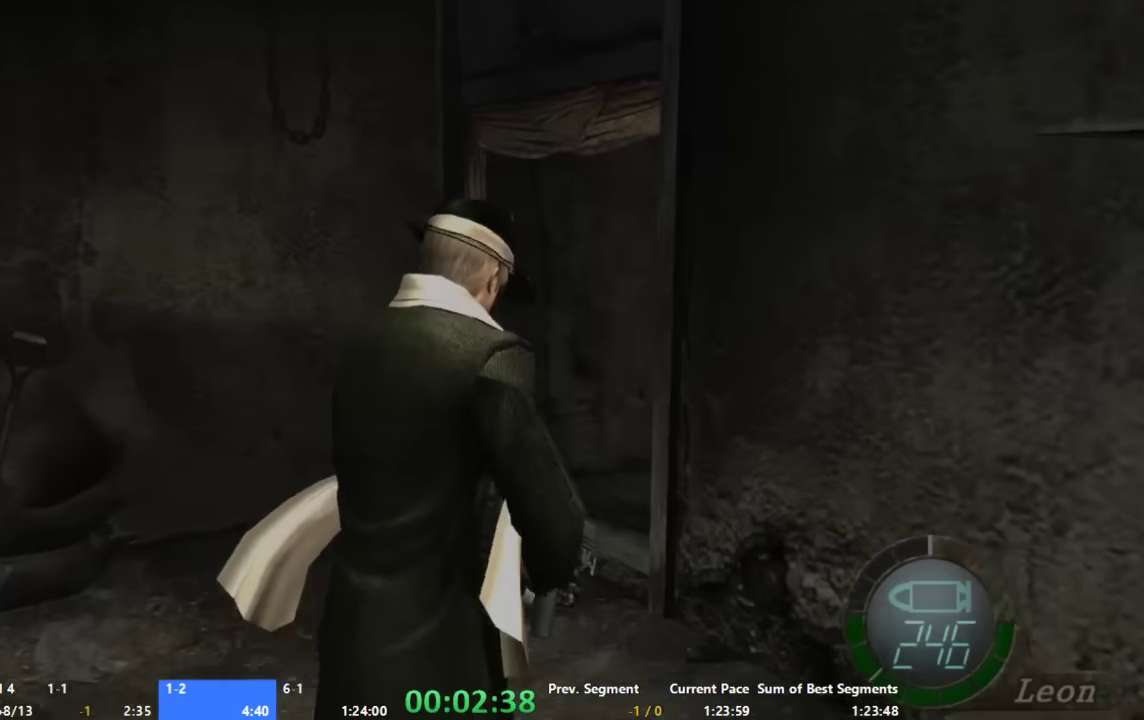
{"buttons": [], "left_stick": "up-right", "right_stick": "center", "events": [[467, "left_stick", "up-right"]]}
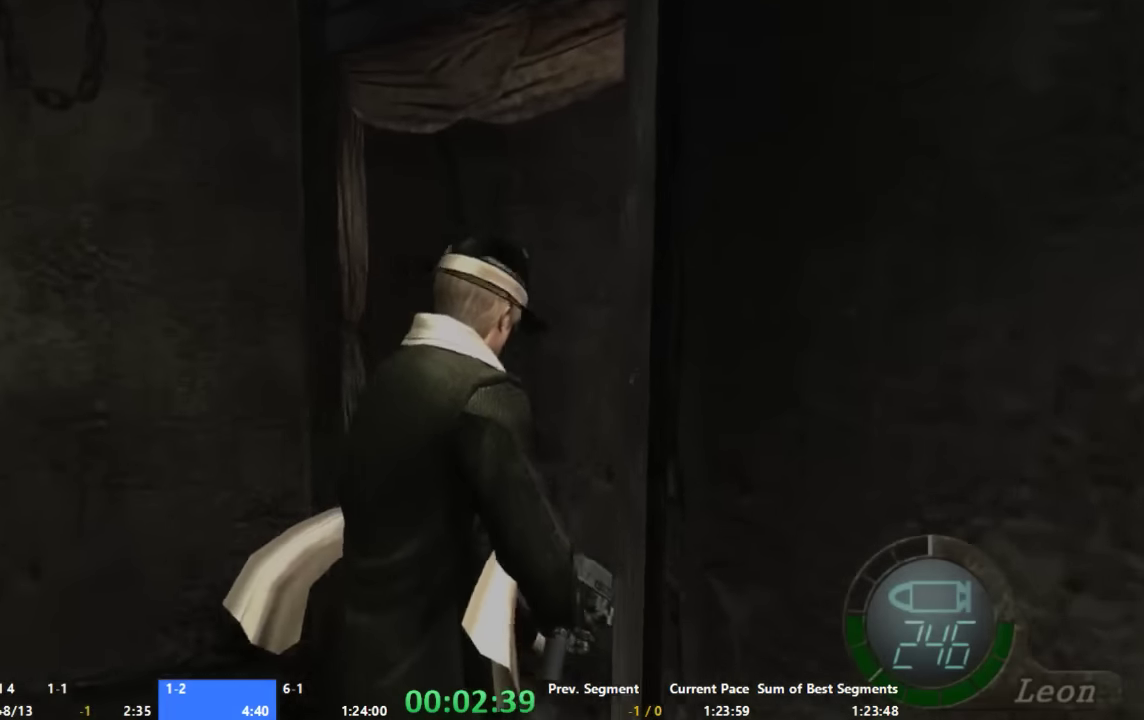
{"buttons": [], "left_stick": "up-right", "right_stick": "center"}
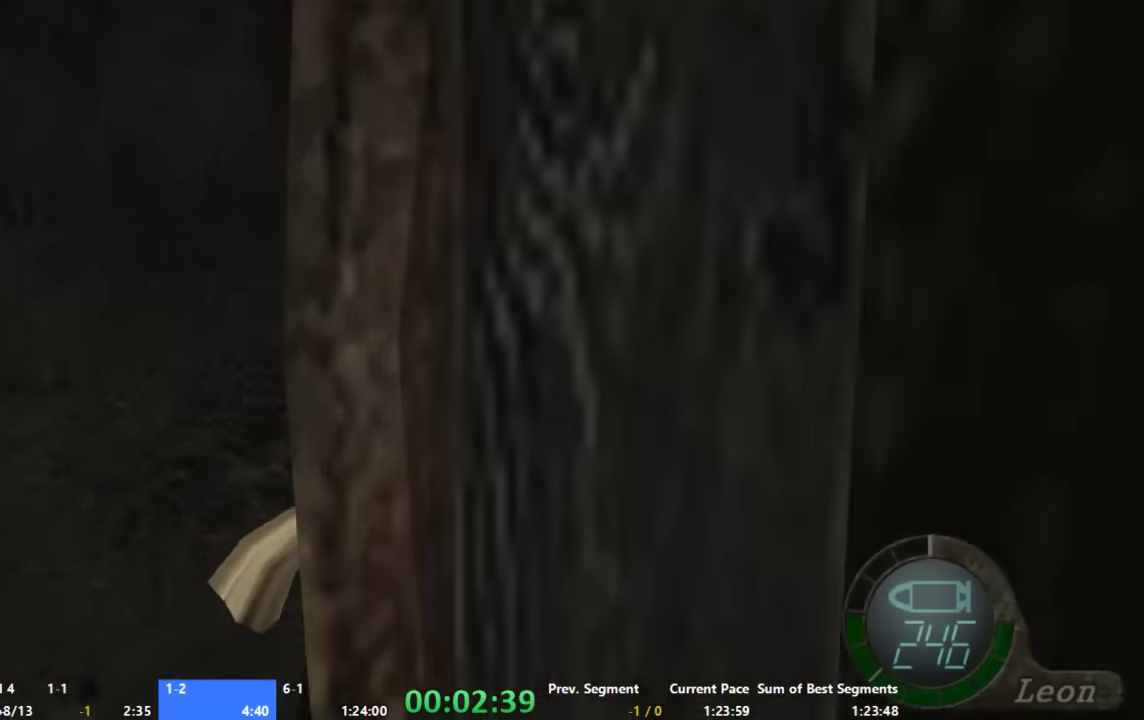
{"buttons": [], "left_stick": "up", "right_stick": "center"}
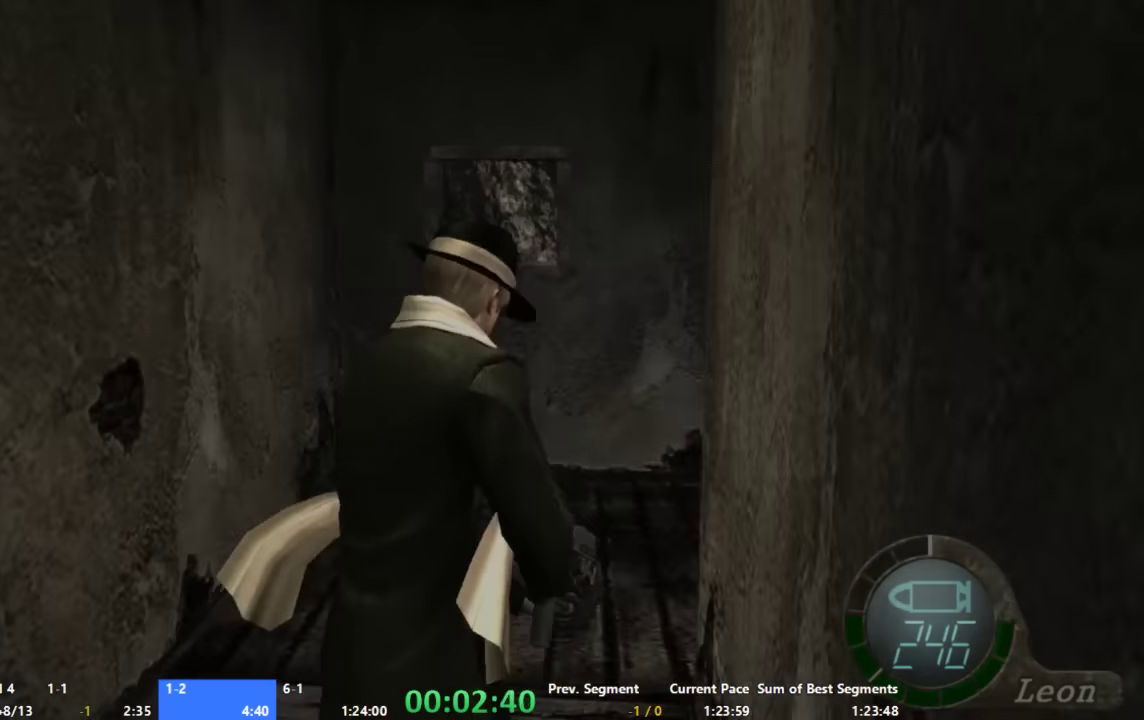
{"buttons": [], "left_stick": "up-right", "right_stick": "center", "events": [[267, "SELECT", "down"], [267, "left_stick", "up-right"], [334, "SELECT", "up"]]}
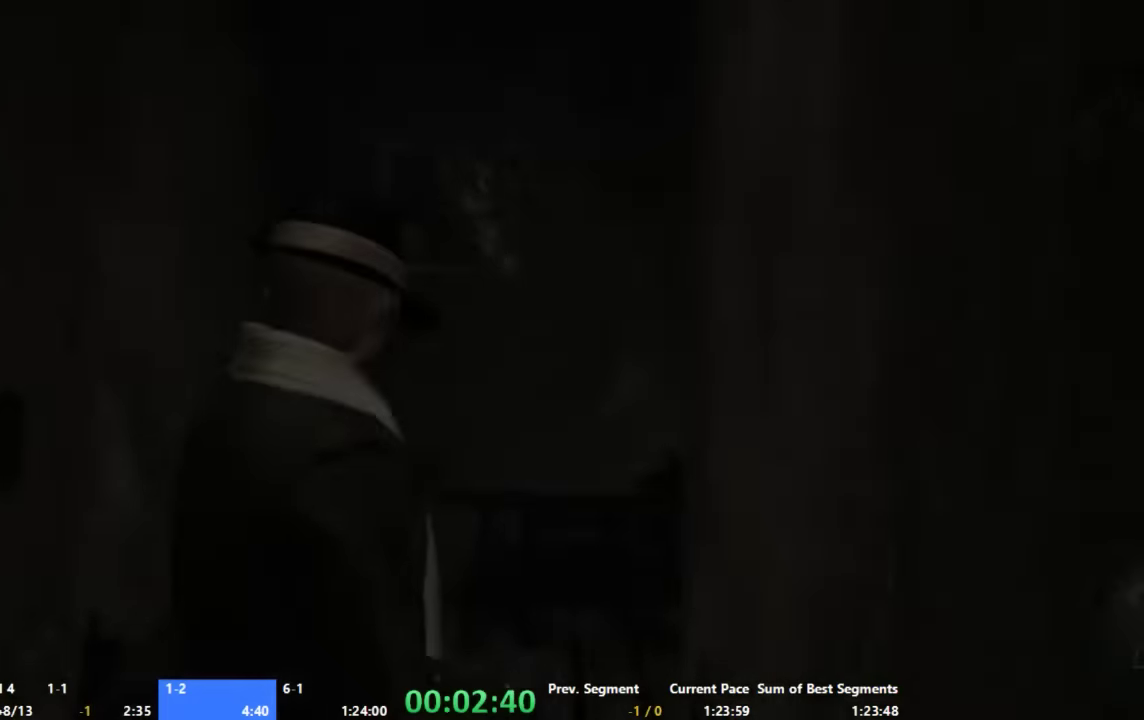
{"buttons": [], "left_stick": "up", "right_stick": "center", "events": [[467, "left_stick", "up"]]}
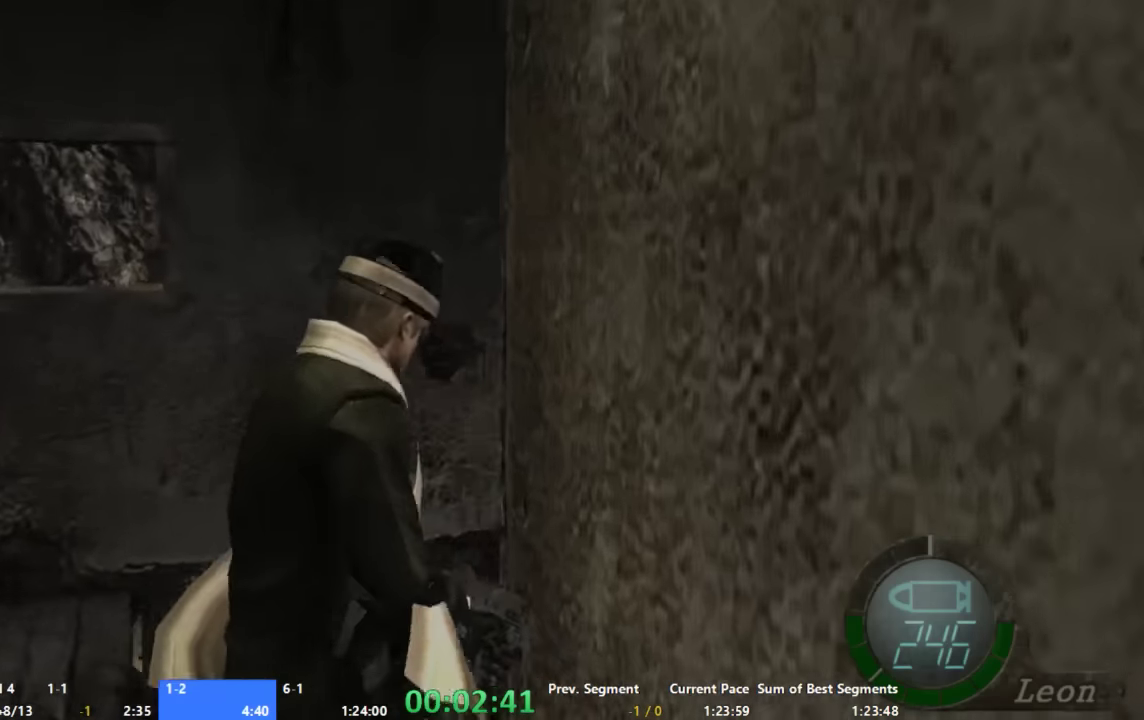
{"buttons": [], "left_stick": "up-right", "right_stick": "center"}
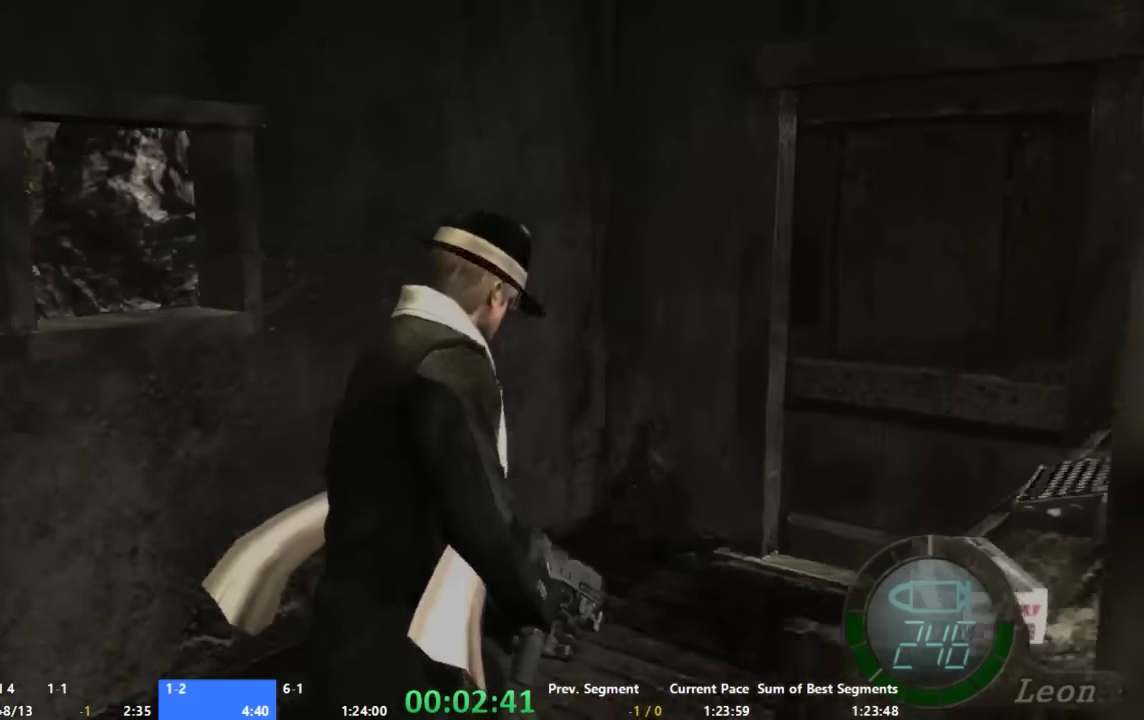
{"buttons": ["X"], "left_stick": "up", "right_stick": "center"}
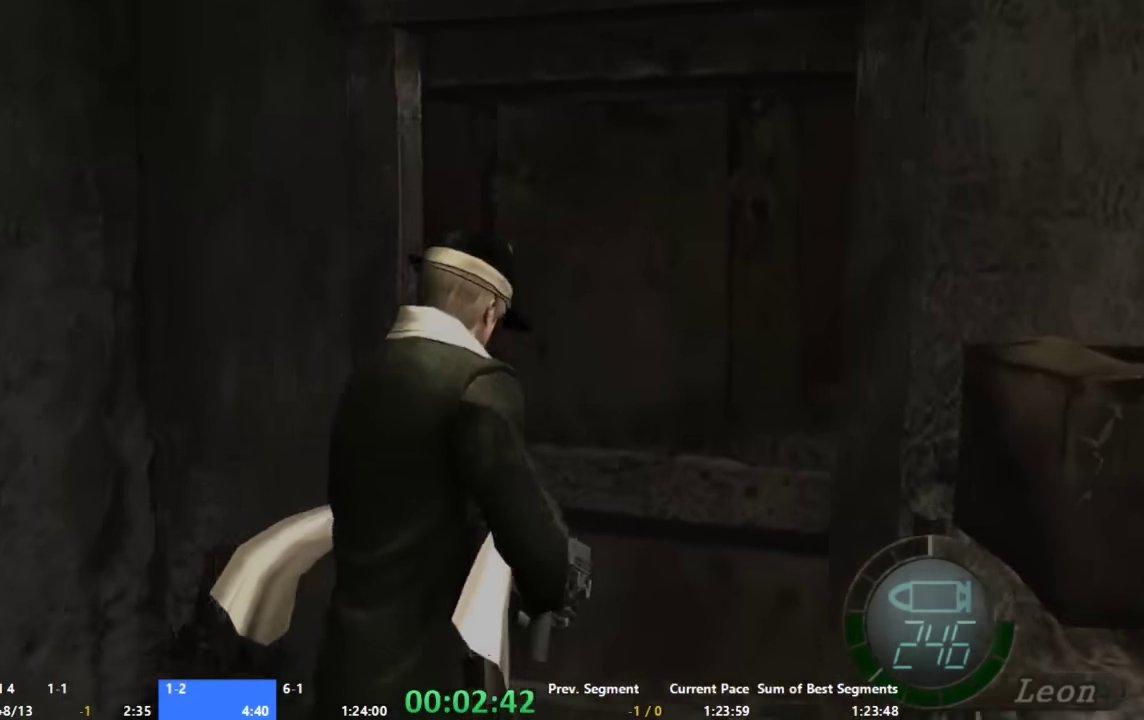
{"buttons": ["X"], "left_stick": "up", "right_stick": "center", "events": [[134, "X", "up"], [200, "X", "down"], [267, "X", "up"], [334, "X", "down"]]}
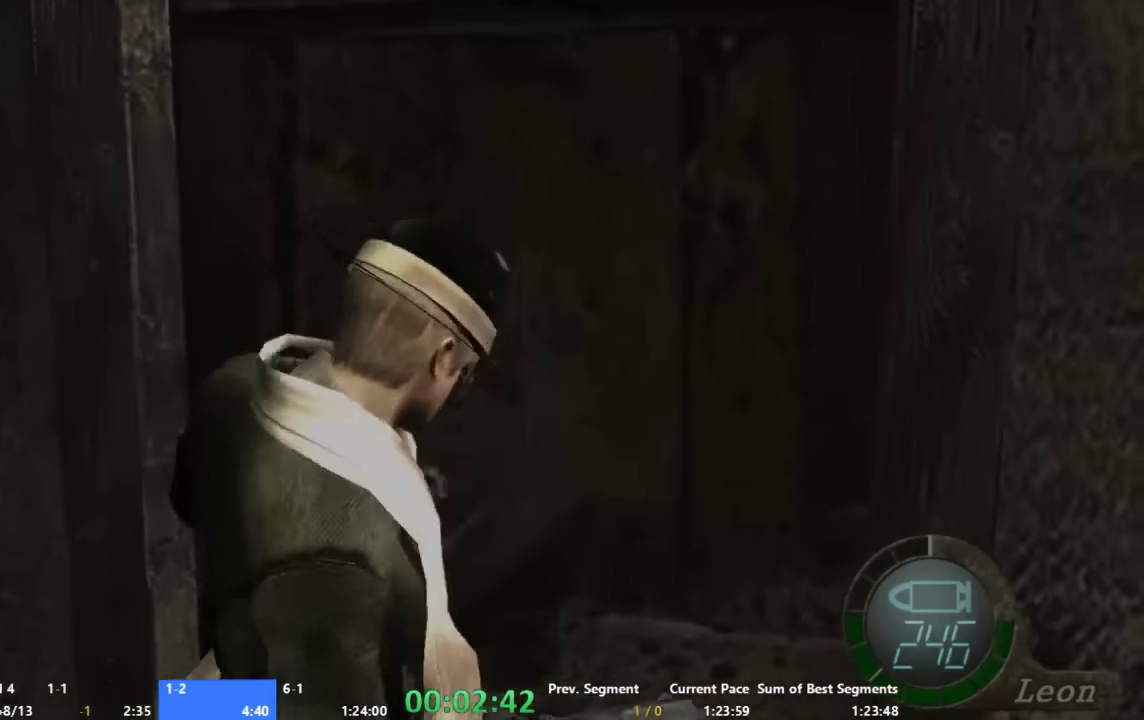
{"buttons": [], "left_stick": "up", "right_stick": "center", "events": [[34, "X", "up"], [34, "left_stick", "center"], [267, "left_stick", "up"]]}
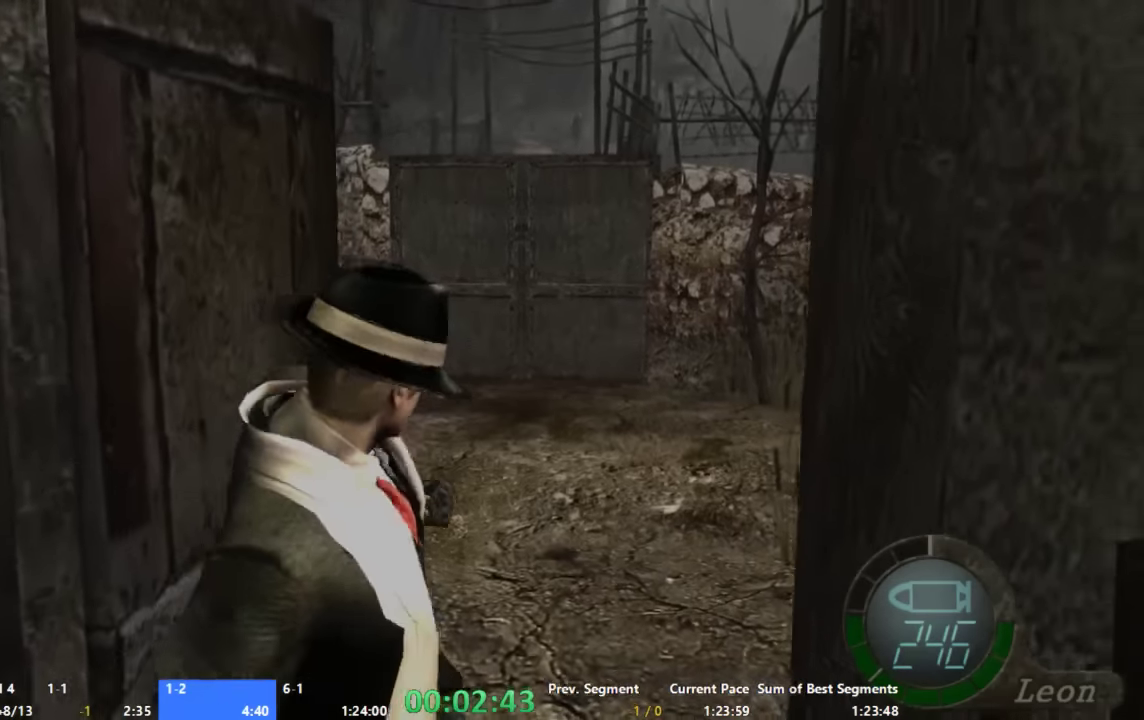
{"buttons": [], "left_stick": "up-left", "right_stick": "center", "events": [[467, "left_stick", "up-left"]]}
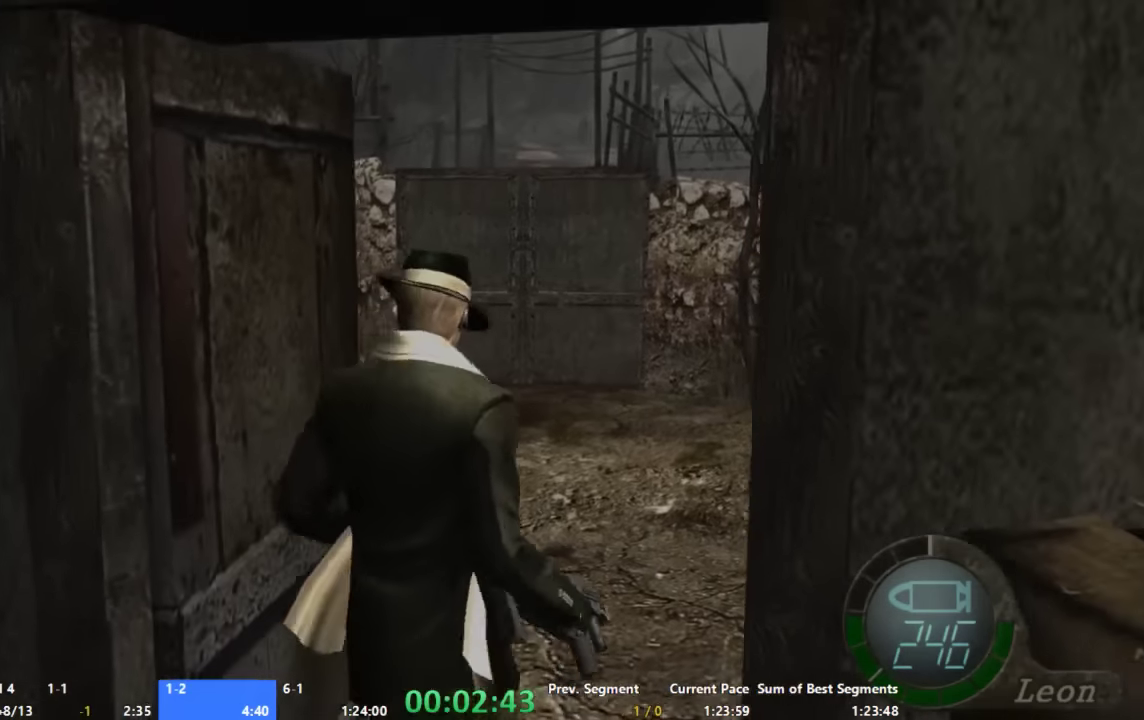
{"buttons": [], "left_stick": "center", "right_stick": "center", "events": [[400, "left_stick", "center"]]}
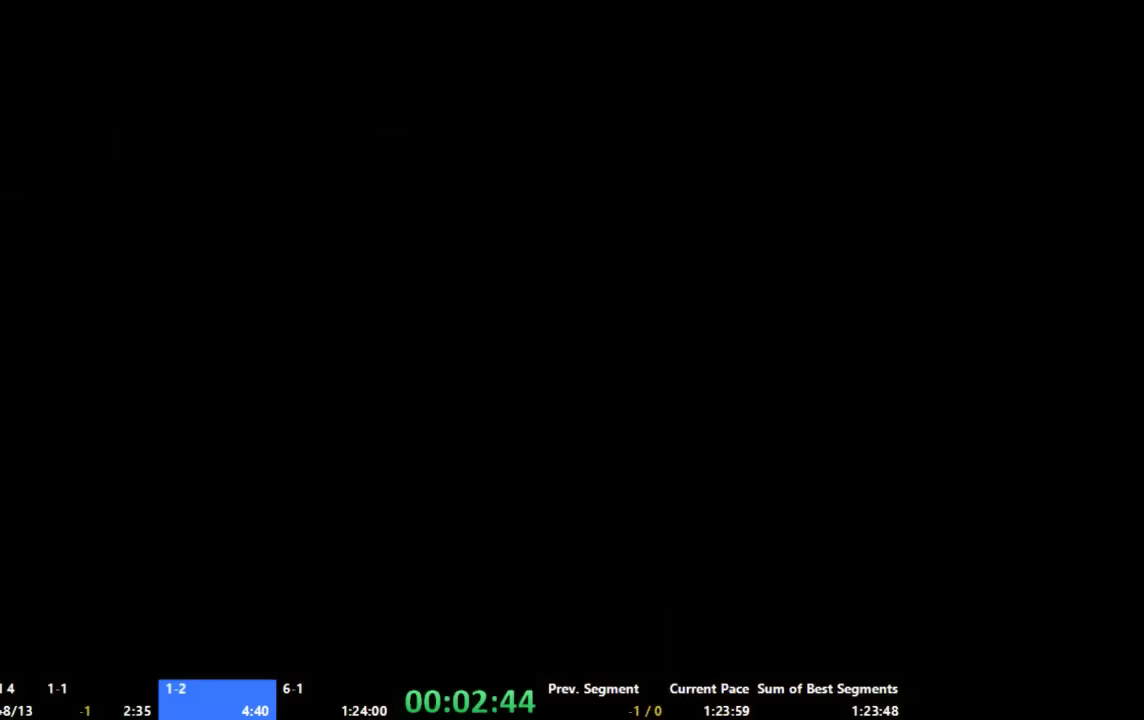
{"buttons": ["START"], "left_stick": "center", "right_stick": "center", "events": [[467, "START", "down"]]}
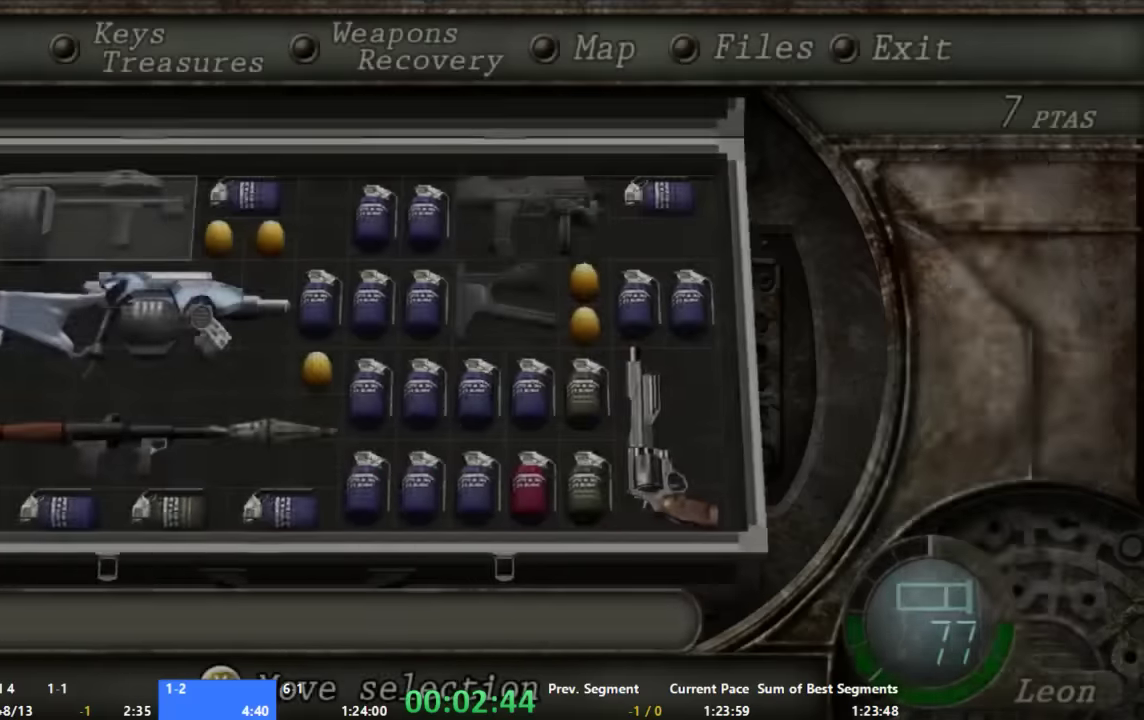
{"buttons": [], "left_stick": "up", "right_stick": "center", "events": [[67, "START", "up"], [134, "left_stick", "up"]]}
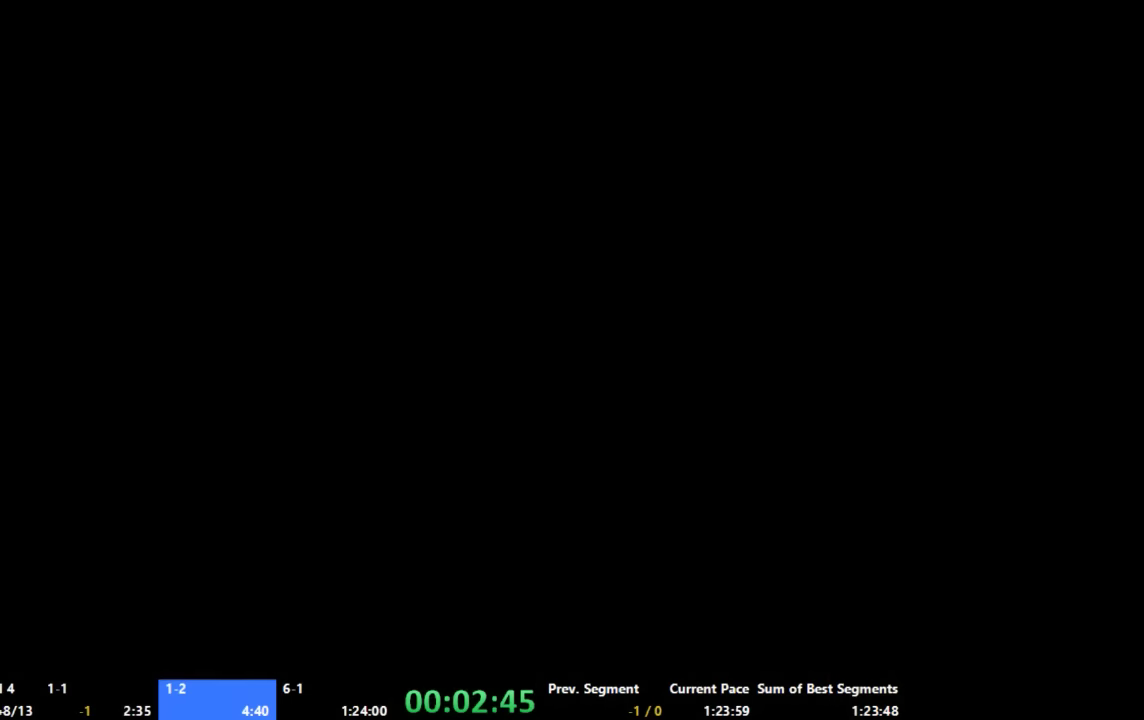
{"buttons": [], "left_stick": "up", "right_stick": "center", "events": []}
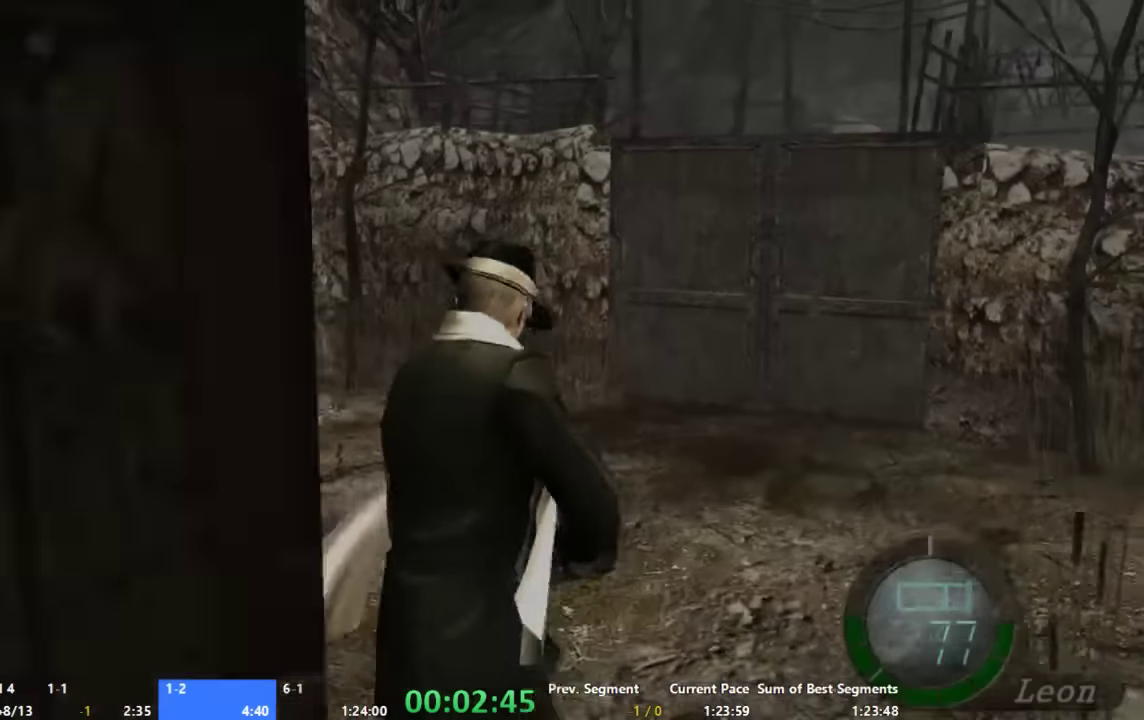
{"buttons": [], "left_stick": "up", "right_stick": "center", "events": []}
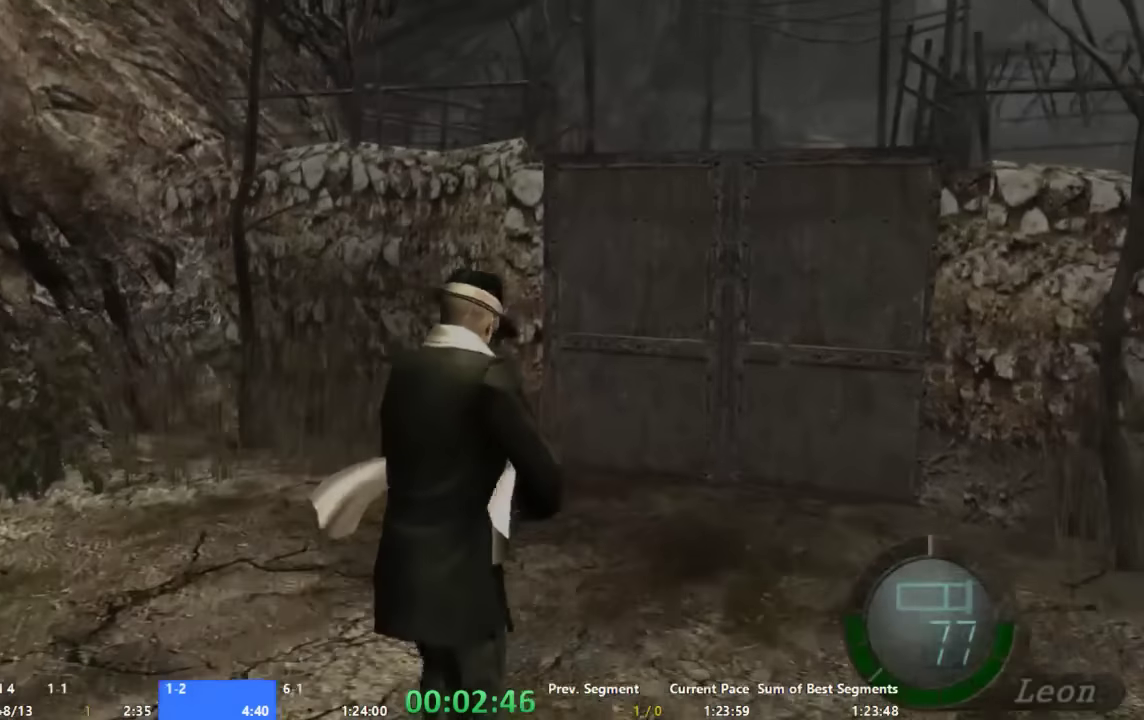
{"buttons": [], "left_stick": "up", "right_stick": "center", "events": []}
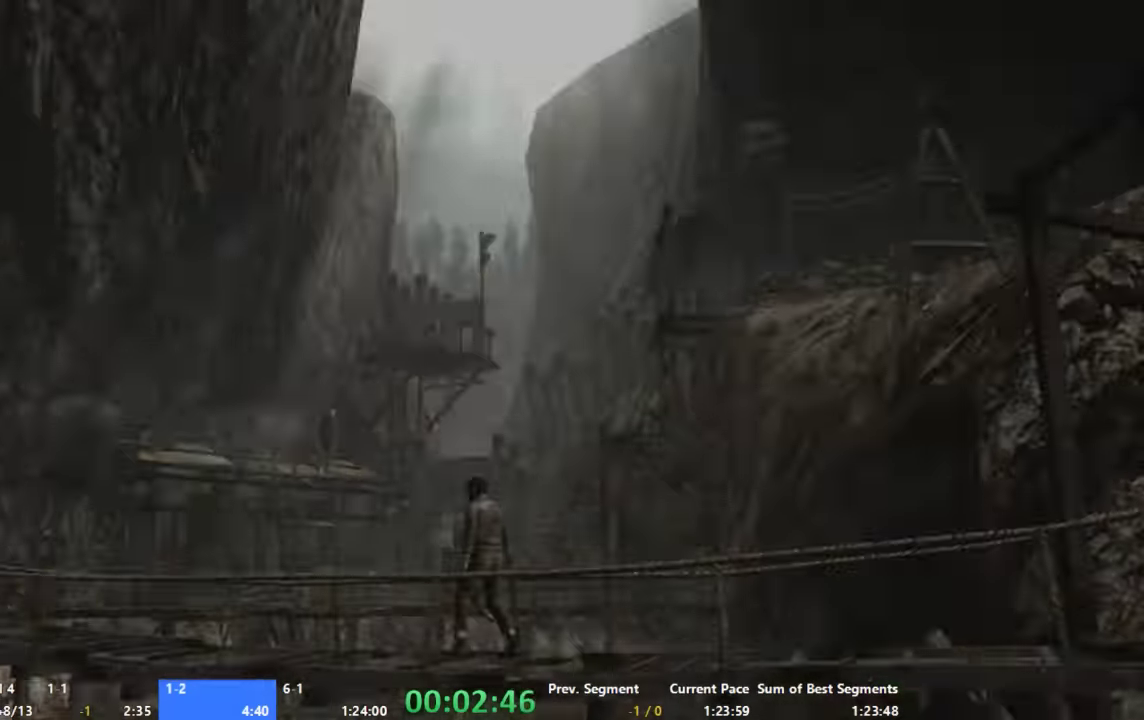
{"buttons": ["X"], "left_stick": "up", "right_stick": "center", "events": [[334, "X", "down"]]}
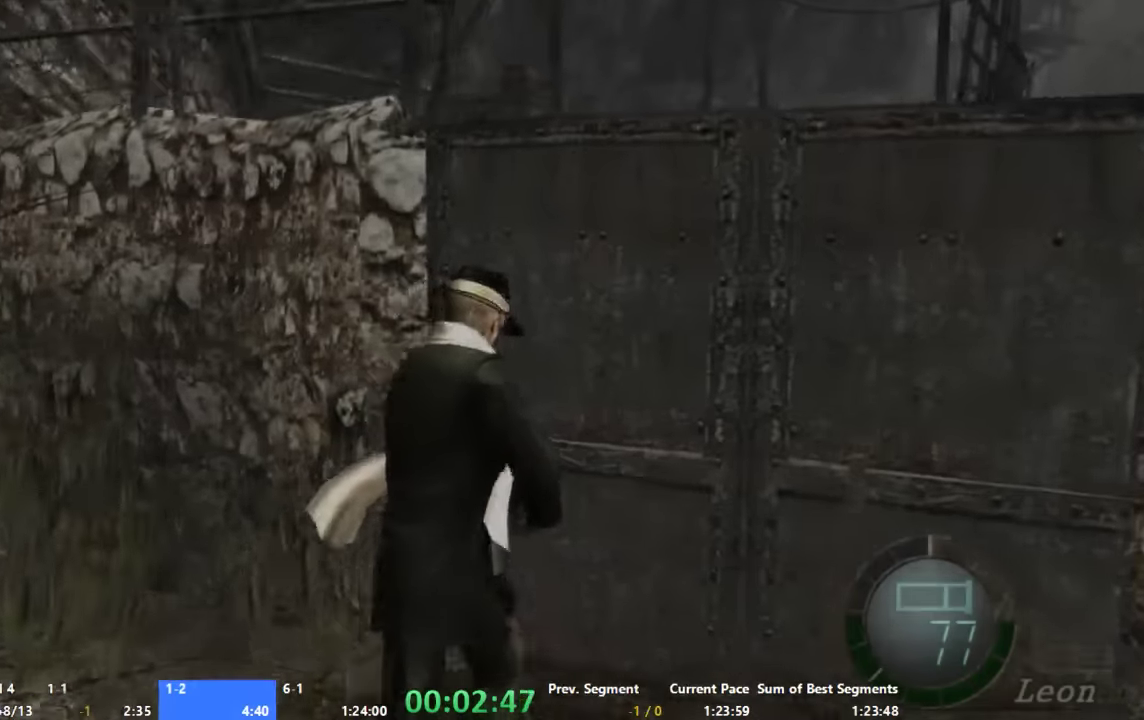
{"buttons": [], "left_stick": "center", "right_stick": "center", "events": [[467, "X", "up"], [467, "left_stick", "center"]]}
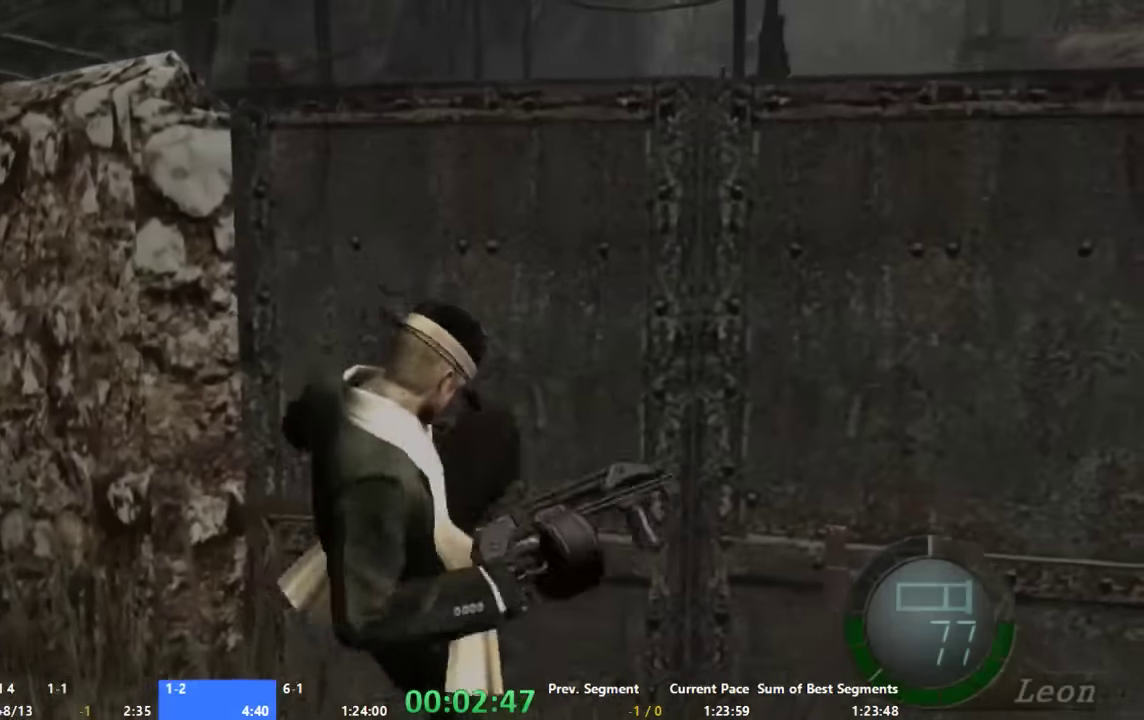
{"buttons": [], "left_stick": "center", "right_stick": "center", "events": []}
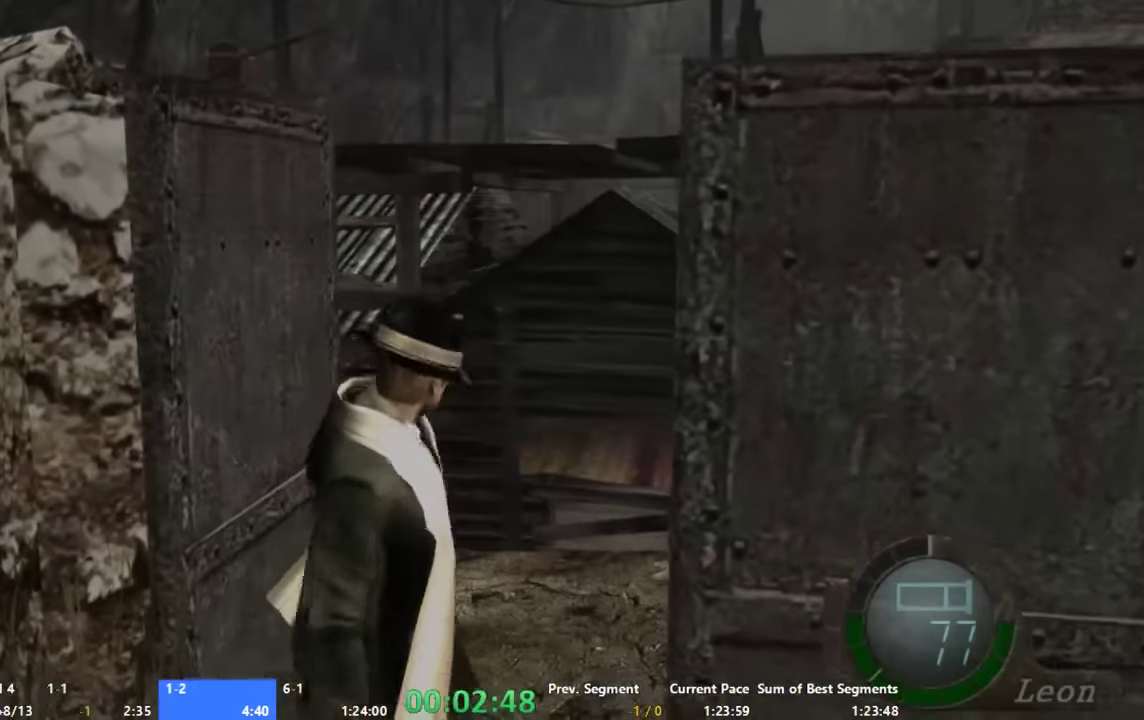
{"buttons": [], "left_stick": "center", "right_stick": "center", "events": [[34, "left_stick", "up"], [200, "left_stick", "center"]]}
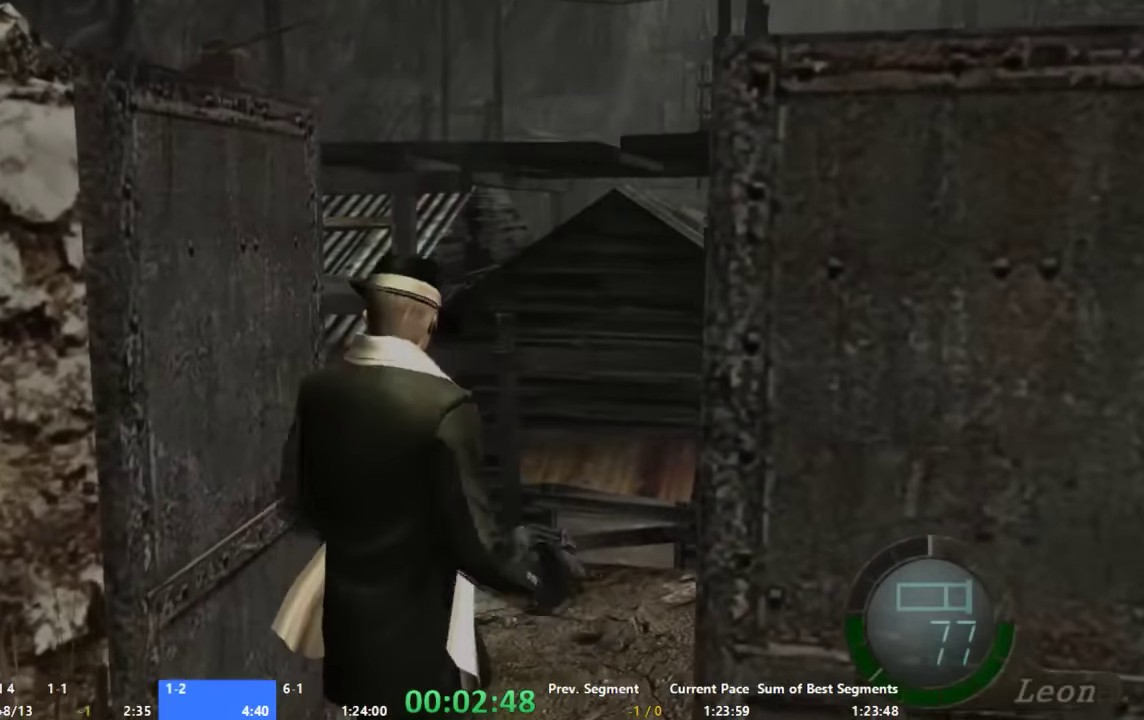
{"buttons": [], "left_stick": "right", "right_stick": "center", "events": [[67, "START", "down"], [134, "START", "up"], [467, "left_stick", "right"]]}
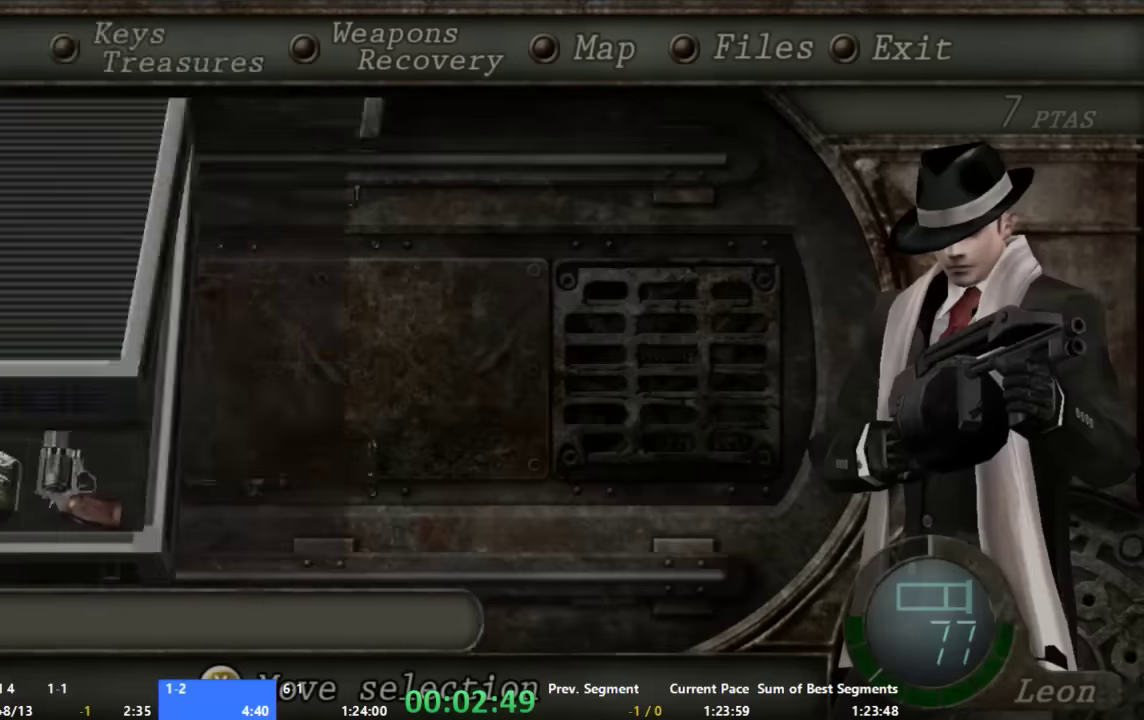
{"buttons": [], "left_stick": "center", "right_stick": "center", "events": [[67, "left_stick", "center"], [134, "left_stick", "up"], [267, "left_stick", "center"], [334, "left_stick", "up"], [400, "left_stick", "center"]]}
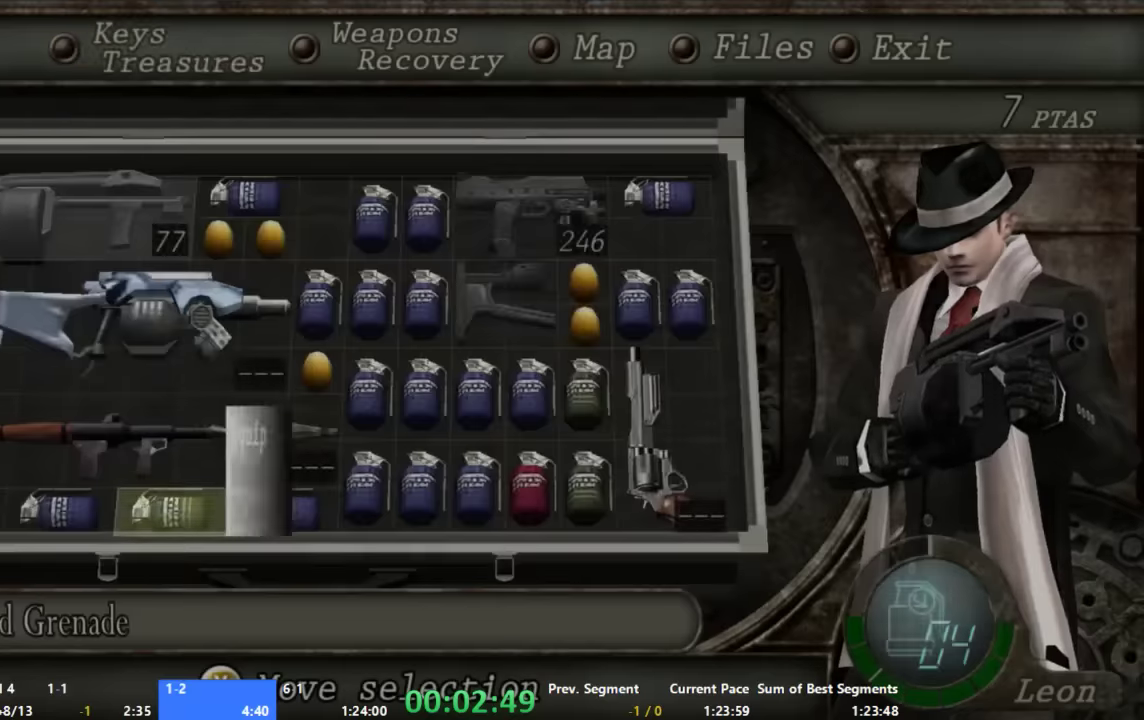
{"buttons": ["X"], "left_stick": "center", "right_stick": "center", "events": [[134, "START", "down"], [200, "START", "up"], [333, "X", "down"]]}